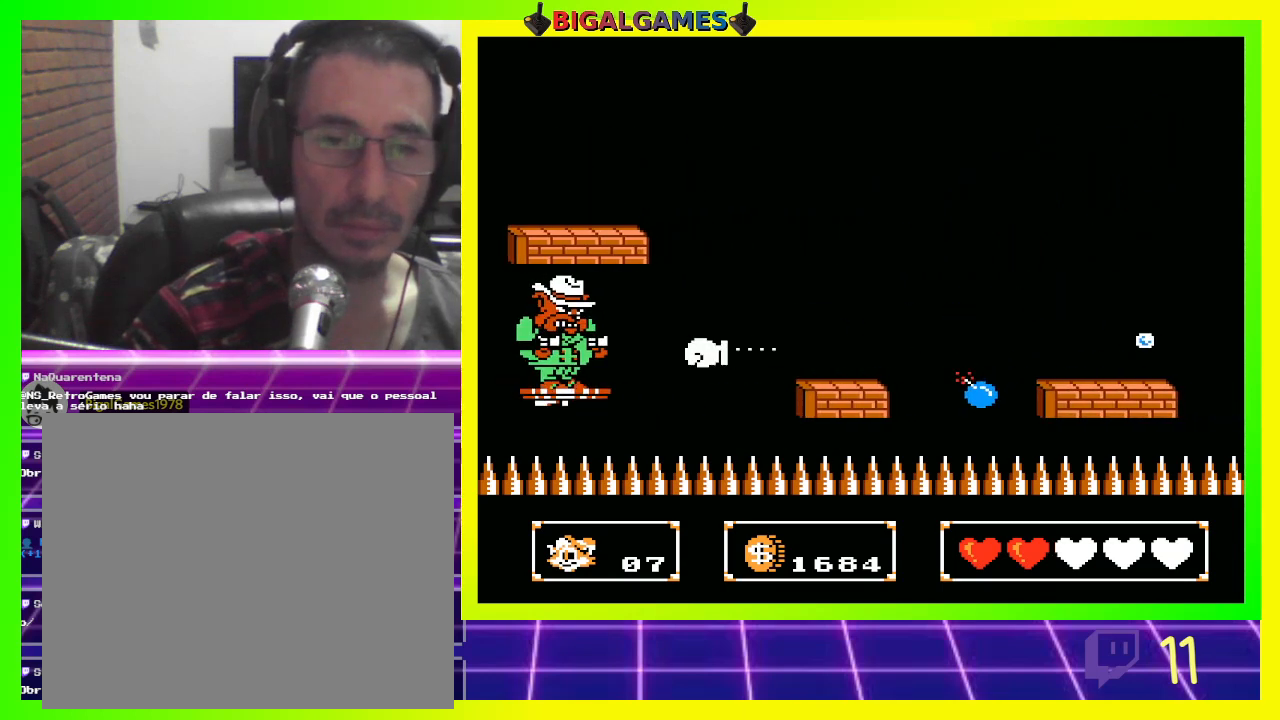
Gameplay with a controller (PlayStation layout); each line is a JSON object with the inputs held at the frame after it (dt_ms = milliseconds from this image to that frame). "events" lists button and stick changes between this image and that frame as [ms after this image, input, new state], when the widget could be followed in between.
{"dt_ms": 500, "buttons": [], "left_stick": "center", "right_stick": "center", "events": [[67, "CROSS", "up"], [133, "CROSS", "down"], [200, "CROSS", "up"], [300, "CROSS", "down"], [367, "CROSS", "up"]]}
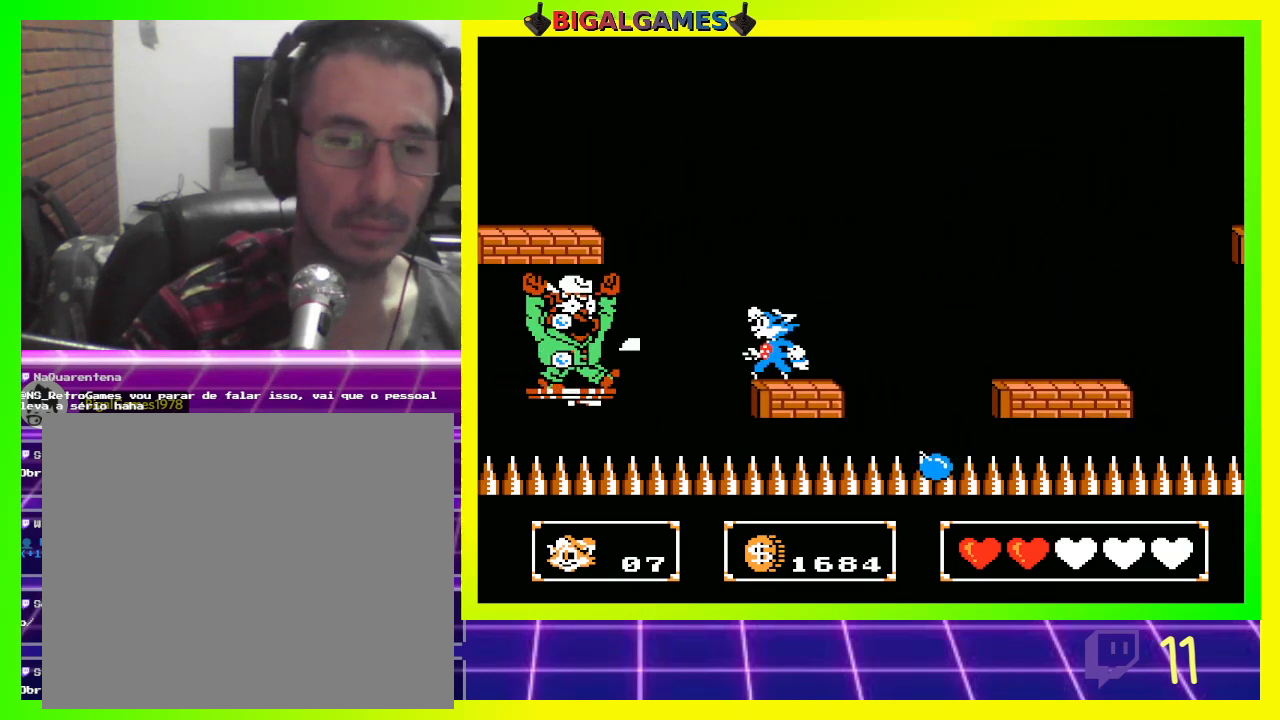
{"dt_ms": 1000, "buttons": [], "left_stick": "center", "right_stick": "center"}
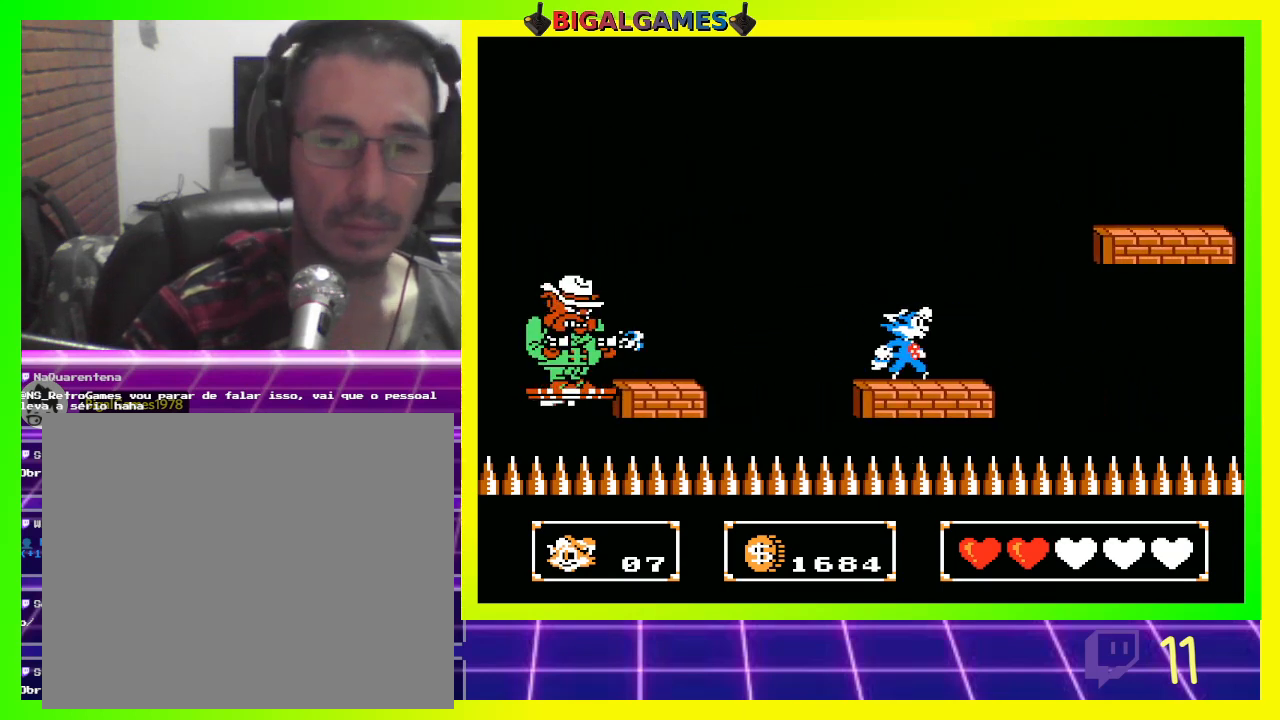
{"dt_ms": 500, "buttons": ["CROSS"], "left_stick": "center", "right_stick": "center", "events": [[67, "CROSS", "down"], [133, "CROSS", "up"], [200, "CROSS", "down"], [300, "CROSS", "up"], [367, "CROSS", "down"], [433, "CROSS", "up"], [500, "CROSS", "down"]]}
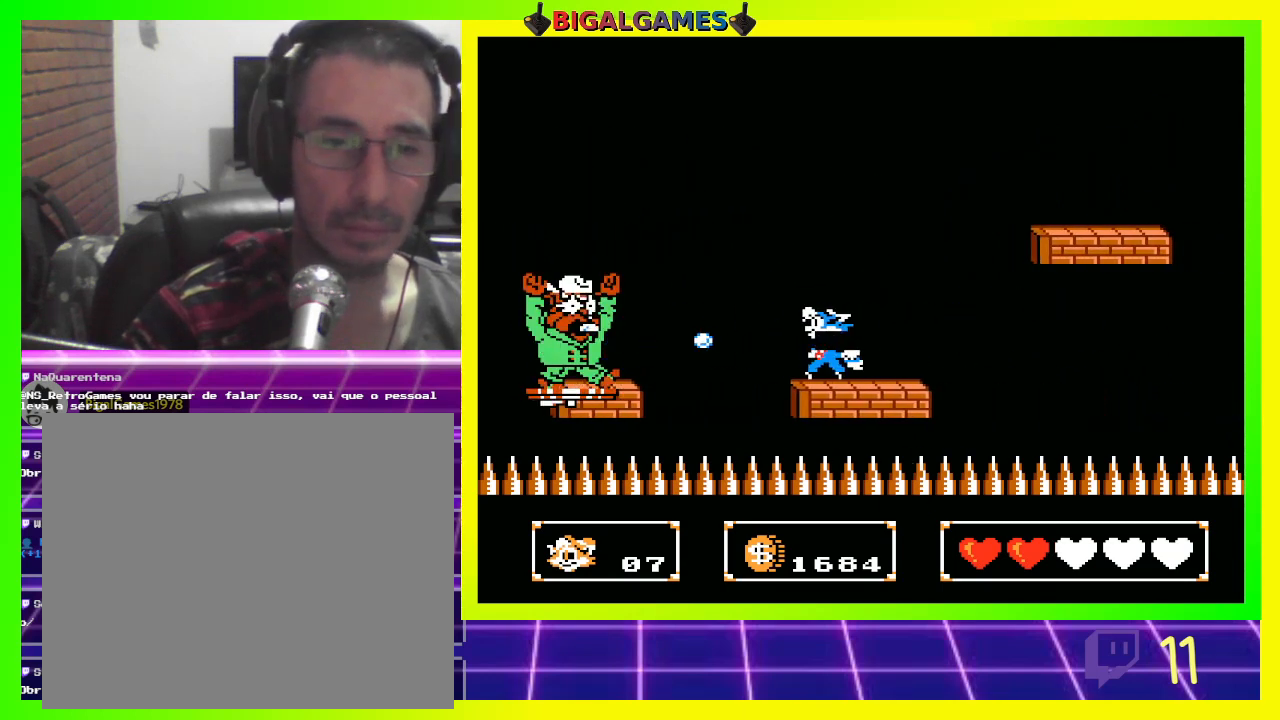
{"dt_ms": 500, "buttons": [], "left_stick": "center", "right_stick": "center"}